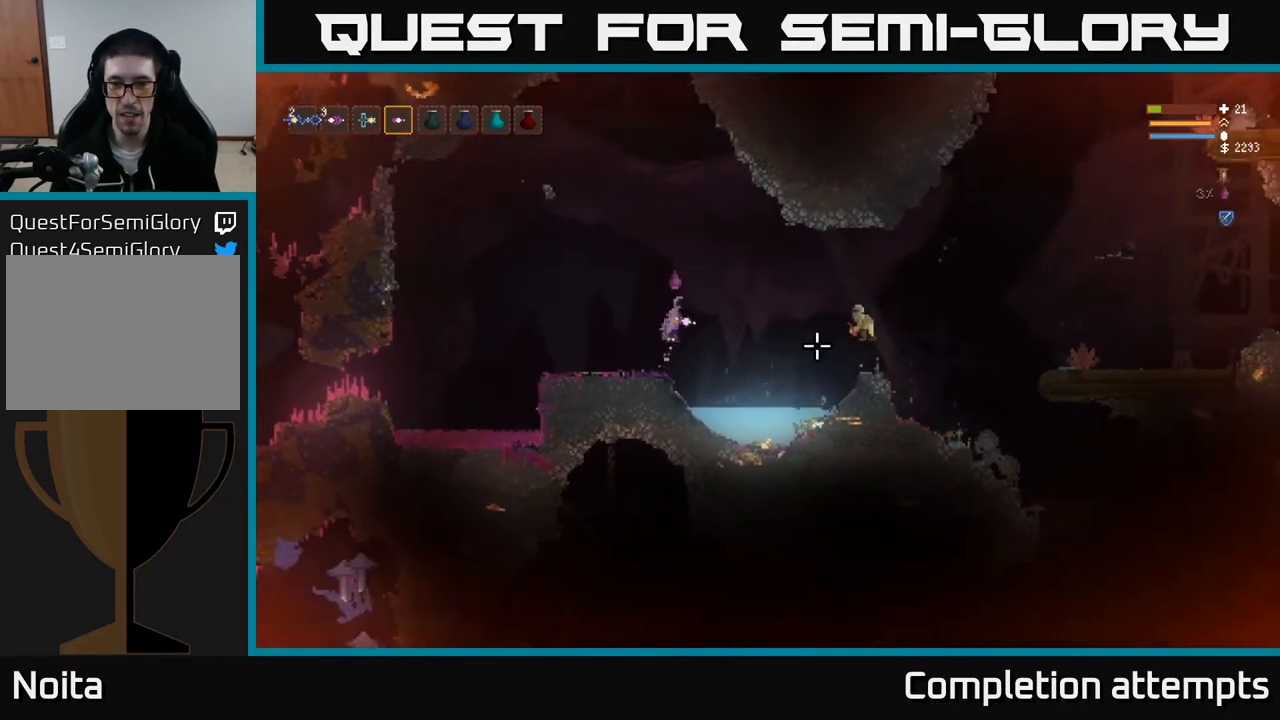
Gameplay with a controller (Xbox layout); each line is a JSON object with the inputs held at the frame after it. "events" lists button and stick changes between this image and that frame as [ms after this image, input, new state], when the widget could be followed in between.
{"buttons": ["L2"], "left_stick": "right", "right_stick": "down-right", "events": [[100, "L2", "up"], [117, "right_stick", "down-right"], [433, "L2", "down"]]}
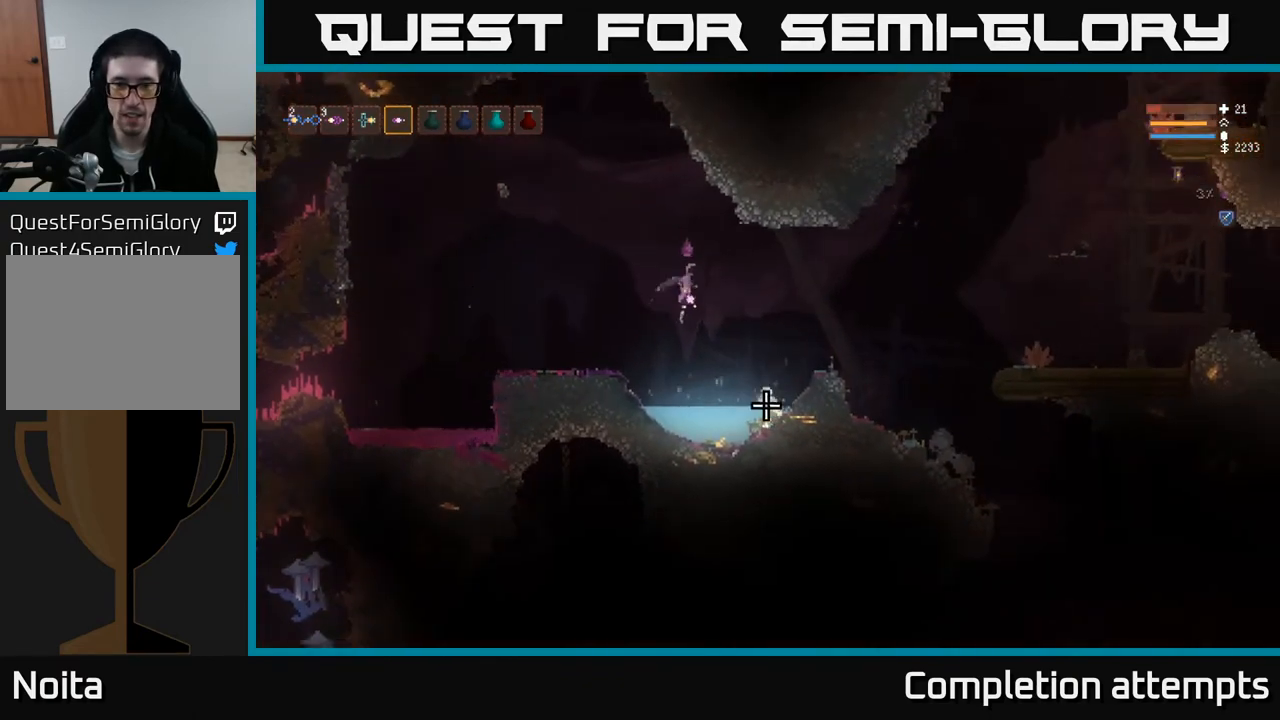
{"buttons": ["L2"], "left_stick": "left", "right_stick": "down-right", "events": [[117, "L2", "up"], [133, "left_stick", "center"], [233, "left_stick", "left"], [300, "L2", "down"]]}
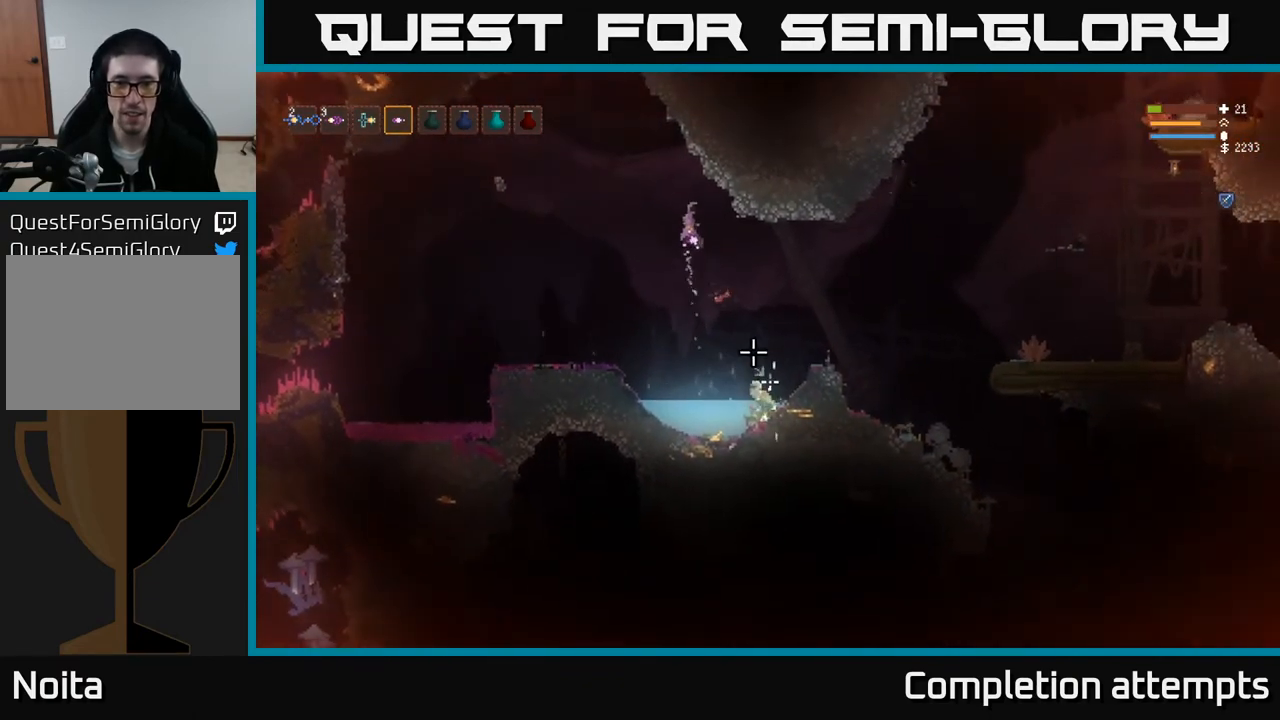
{"buttons": ["L2", "R2"], "left_stick": "up-left", "right_stick": "down", "events": [[133, "left_stick", "up-left"], [283, "right_stick", "down"], [333, "R2", "down"]]}
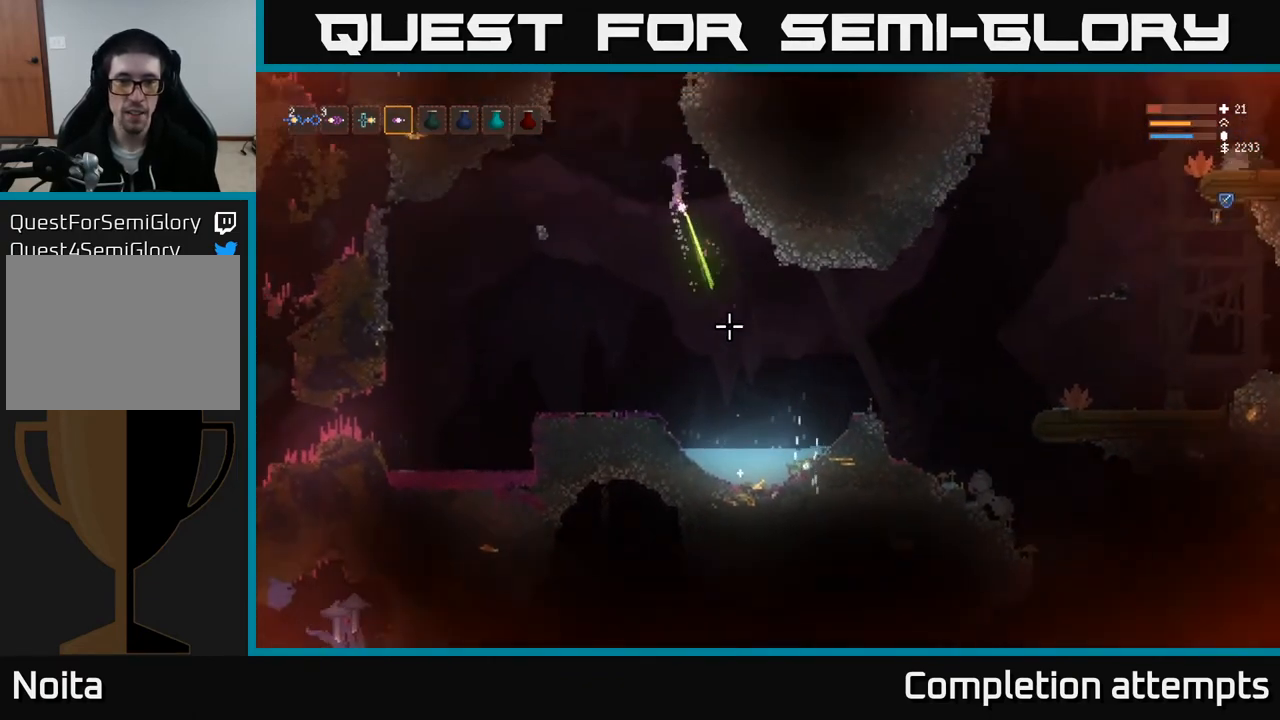
{"buttons": [], "left_stick": "up-left", "right_stick": "down-right", "events": [[33, "right_stick", "down-right"], [67, "R2", "up"], [367, "L2", "up"]]}
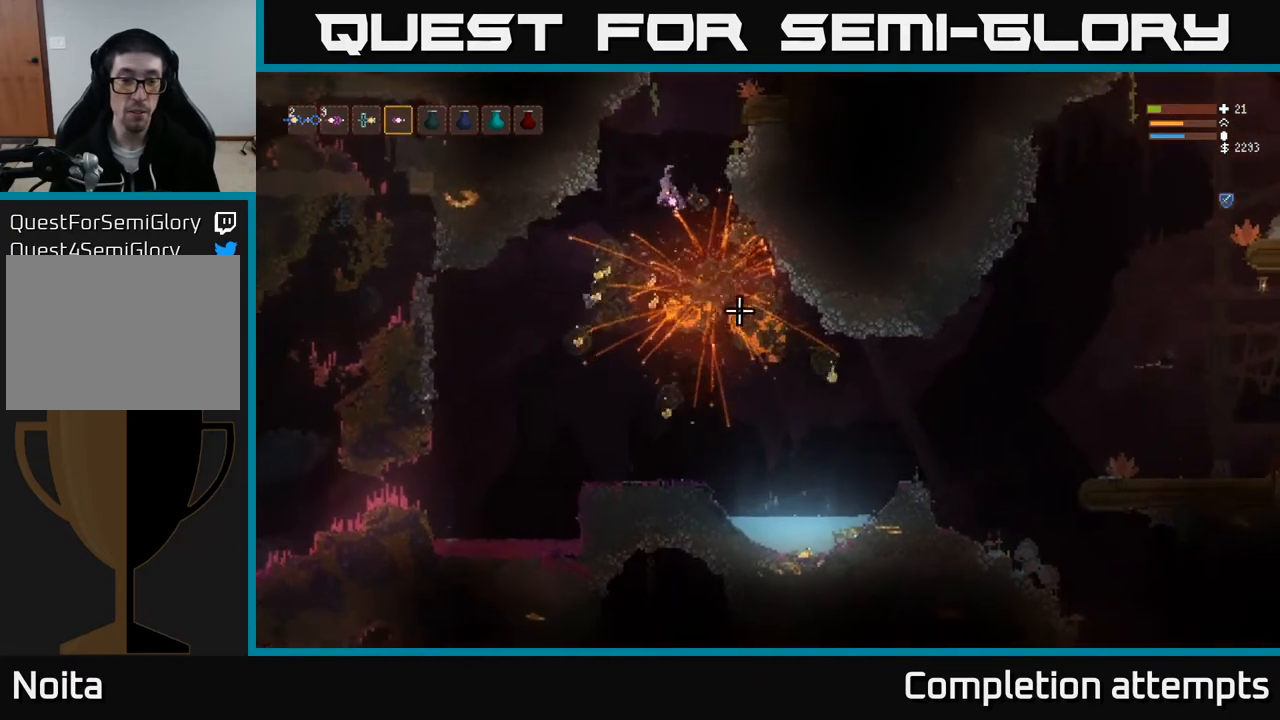
{"buttons": [], "left_stick": "center", "right_stick": "right", "events": [[117, "left_stick", "center"], [267, "left_stick", "left"], [433, "left_stick", "center"], [467, "right_stick", "right"]]}
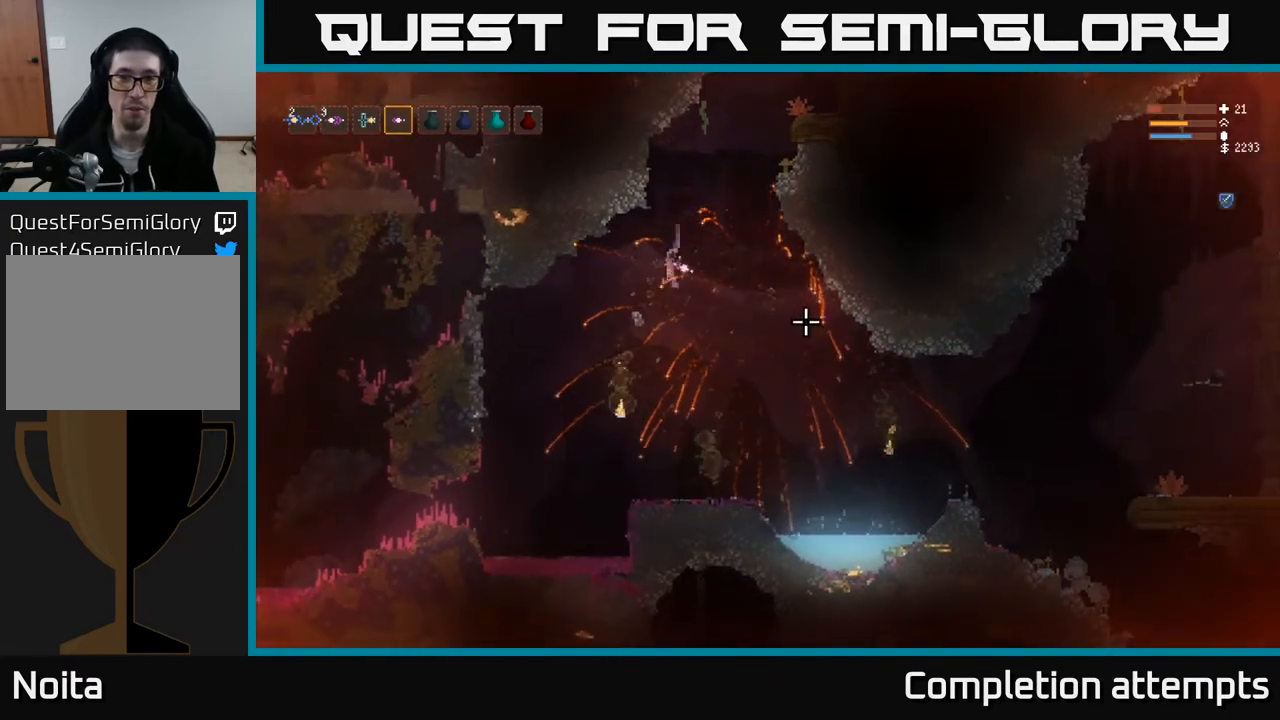
{"buttons": [], "left_stick": "center", "right_stick": "right", "events": [[17, "left_stick", "right"], [200, "left_stick", "center"], [200, "right_stick", "center"], [383, "right_stick", "right"]]}
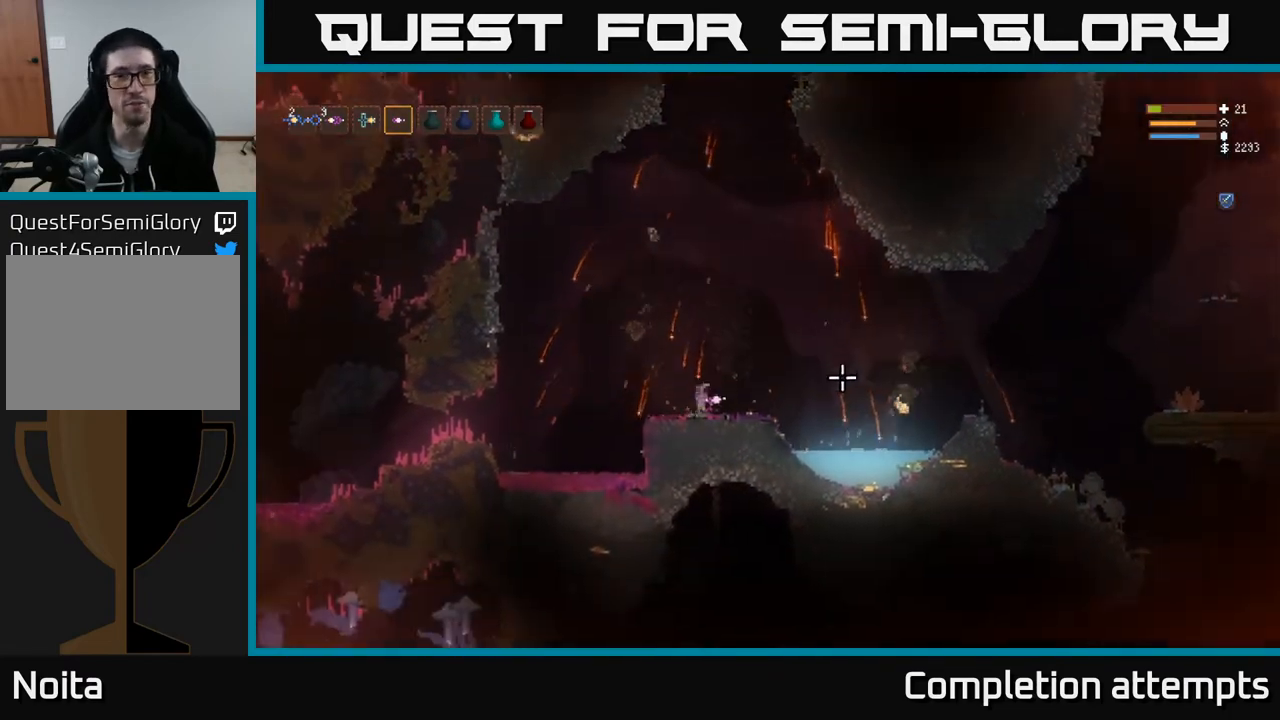
{"buttons": [], "left_stick": "right", "right_stick": "right", "events": [[367, "left_stick", "right"]]}
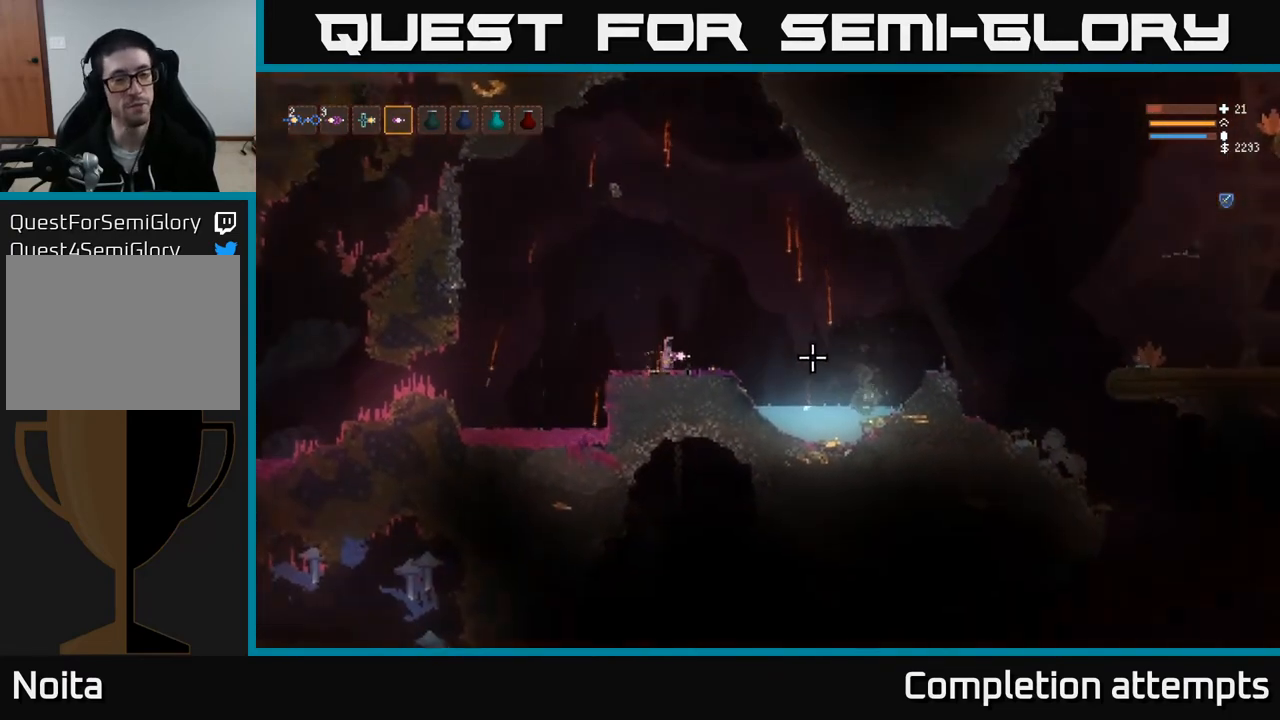
{"buttons": ["L2"], "left_stick": "right", "right_stick": "right", "events": [[300, "L2", "down"]]}
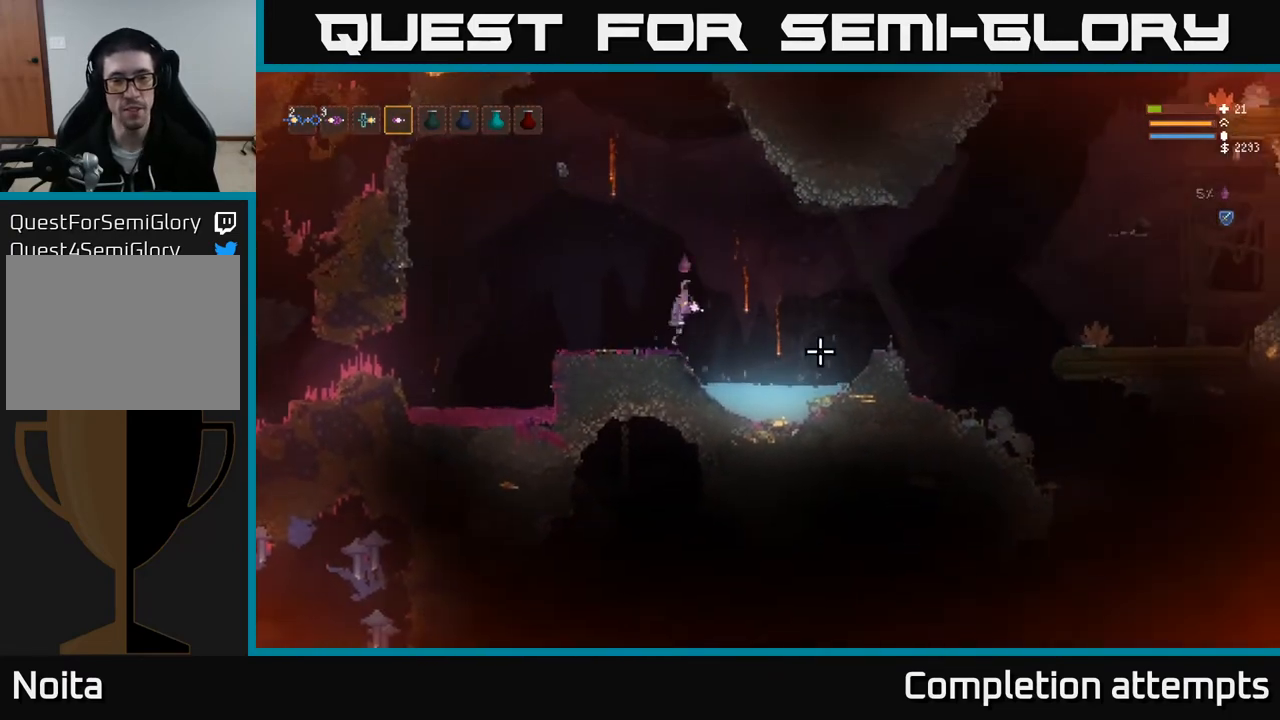
{"buttons": [], "left_stick": "right", "right_stick": "down-right", "events": [[200, "right_stick", "down-right"], [217, "L2", "up"]]}
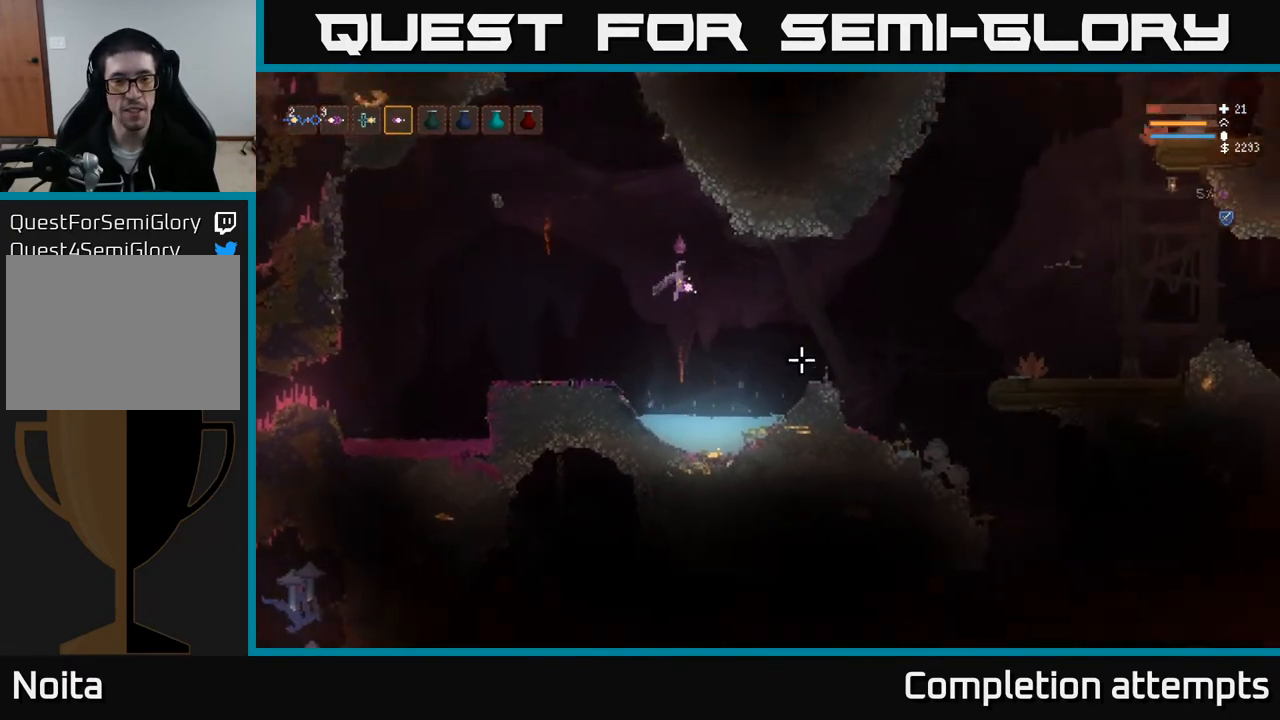
{"buttons": [], "left_stick": "right", "right_stick": "down-right", "events": [[150, "L2", "down"], [267, "L2", "up"]]}
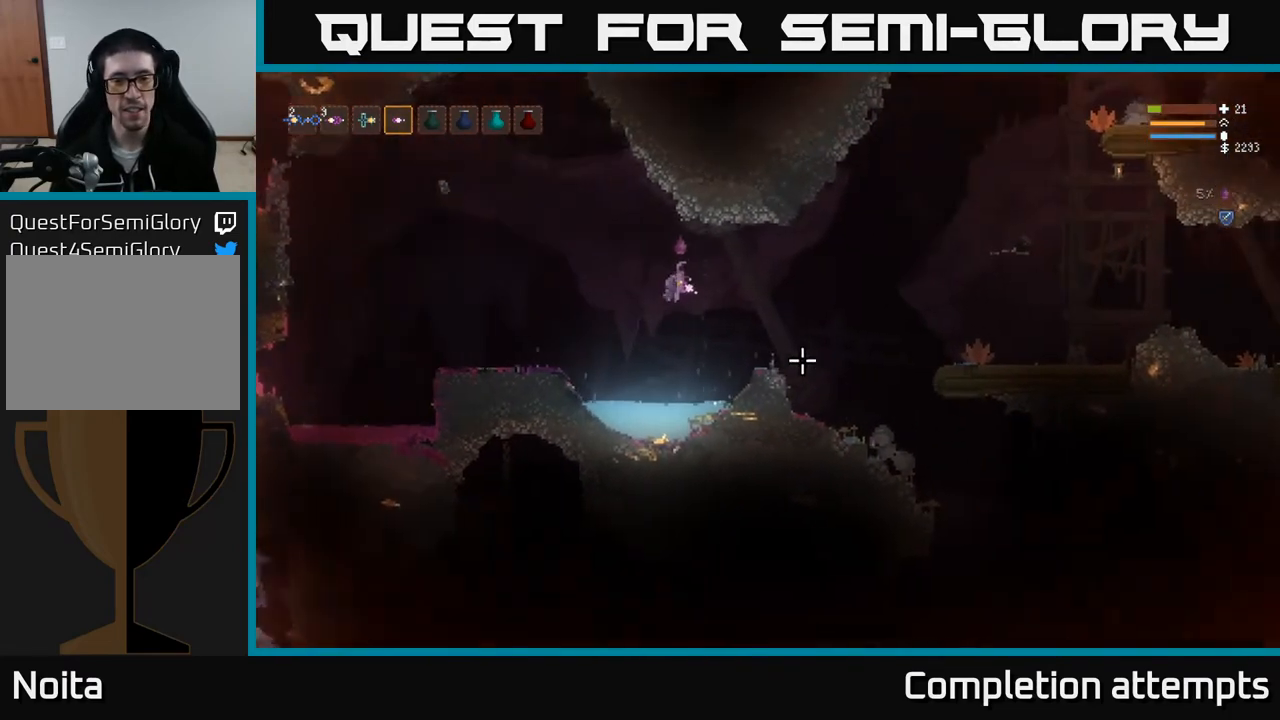
{"buttons": [], "left_stick": "right", "right_stick": "down-right", "events": [[83, "L2", "down"], [200, "L2", "up"]]}
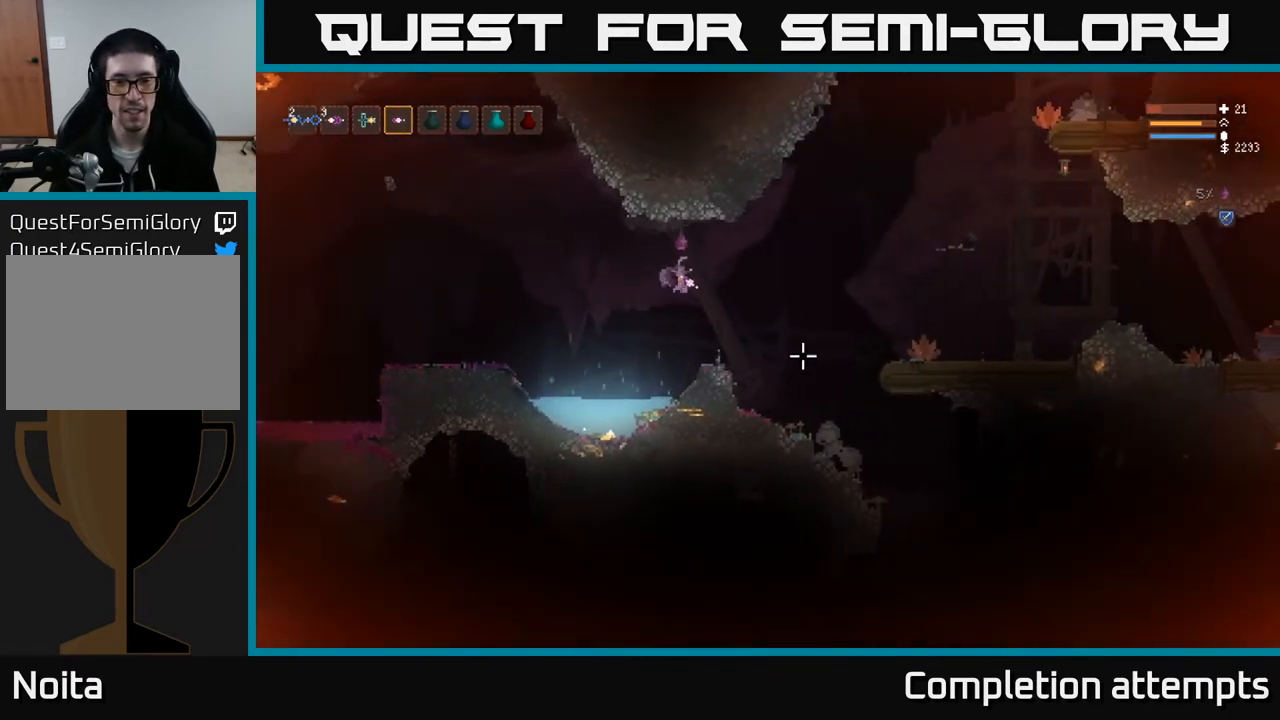
{"buttons": [], "left_stick": "right", "right_stick": "down-right", "events": [[33, "L2", "down"], [150, "L2", "up"]]}
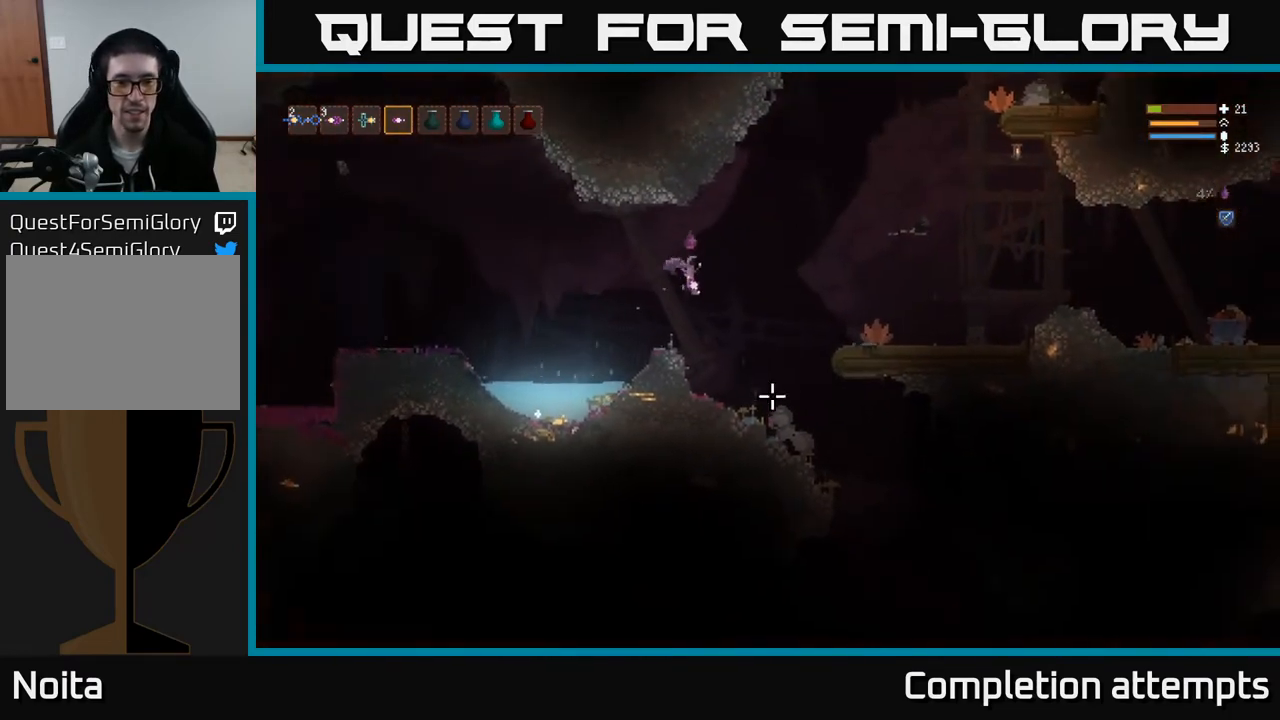
{"buttons": ["L2"], "left_stick": "right", "right_stick": "down-right", "events": [[83, "left_stick", "center"], [300, "left_stick", "right"], [467, "L2", "down"]]}
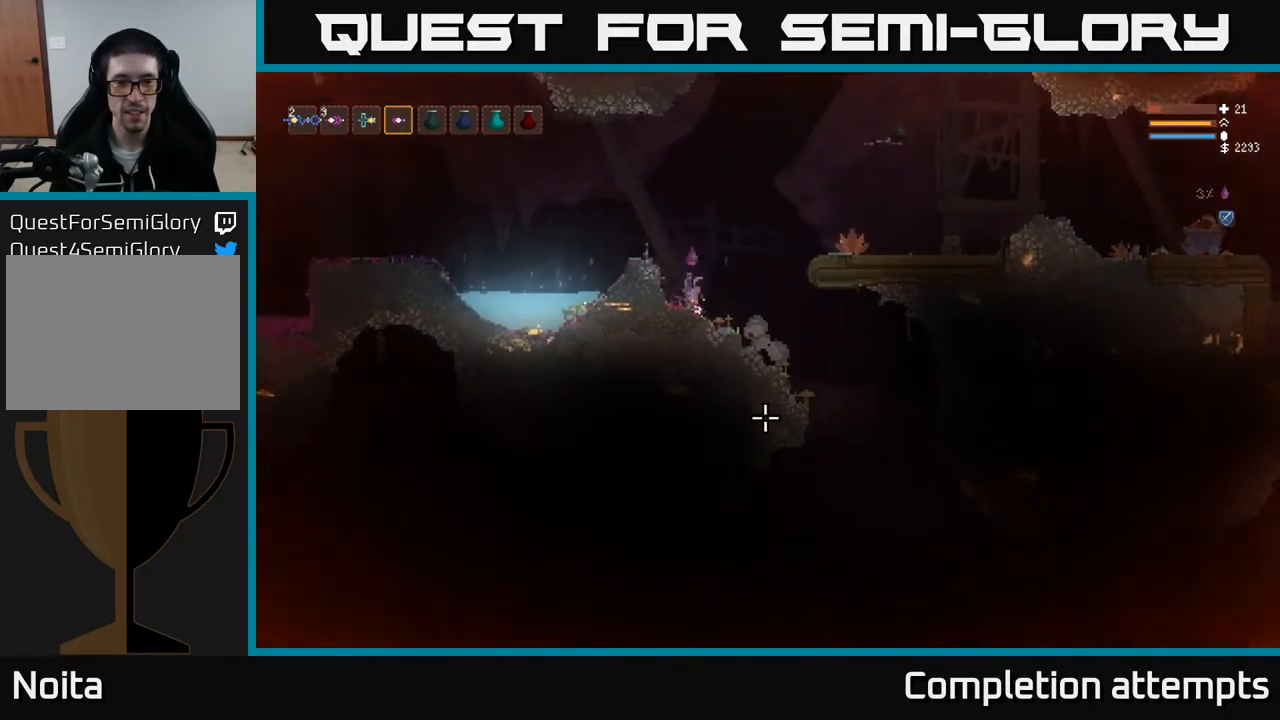
{"buttons": [], "left_stick": "right", "right_stick": "down-right", "events": [[83, "L2", "up"]]}
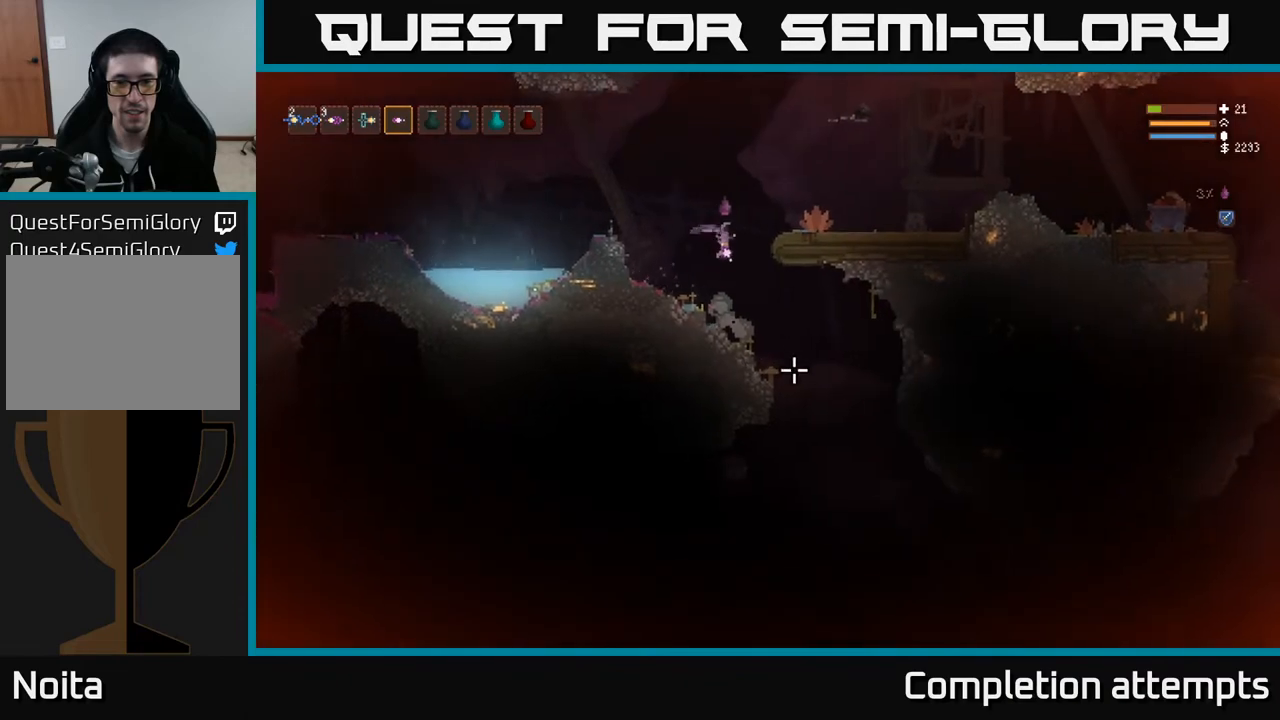
{"buttons": [], "left_stick": "center", "right_stick": "down", "events": [[250, "right_stick", "down"], [483, "left_stick", "center"]]}
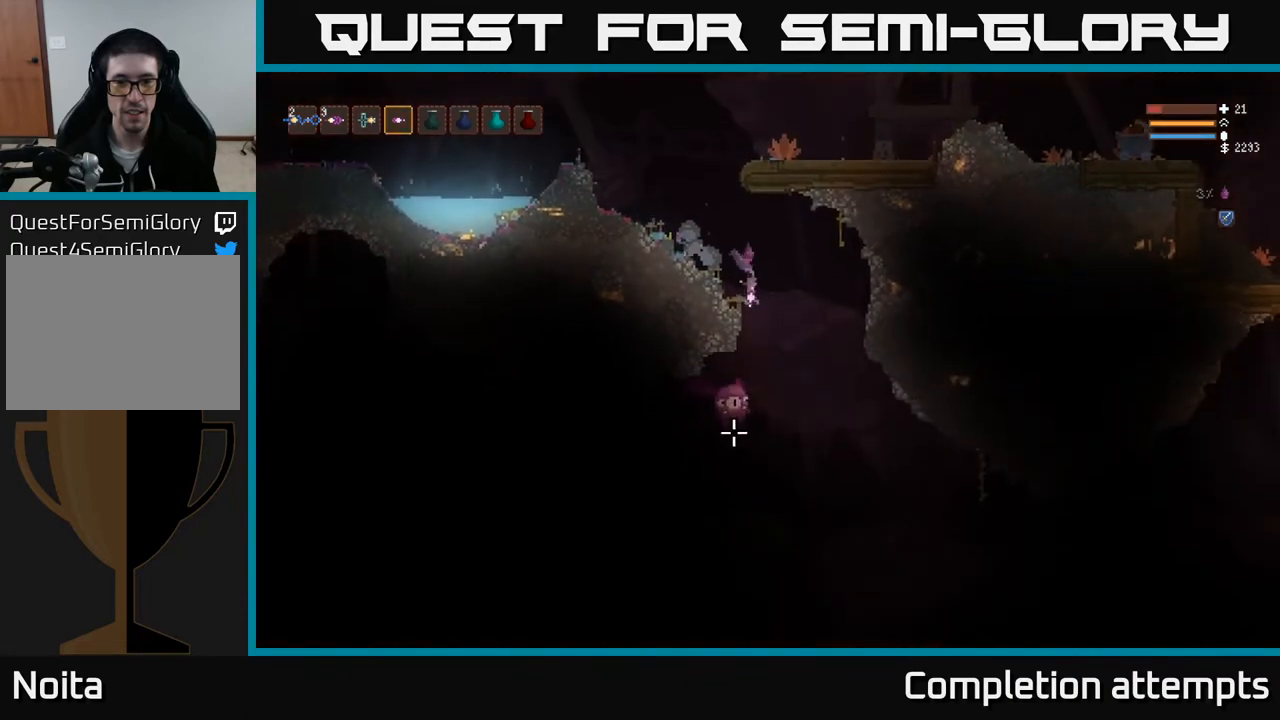
{"buttons": ["L2"], "left_stick": "right", "right_stick": "down", "events": [[17, "R2", "down"], [83, "L2", "down"], [267, "L2", "up"], [433, "left_stick", "right"], [450, "R2", "up"], [467, "L2", "down"]]}
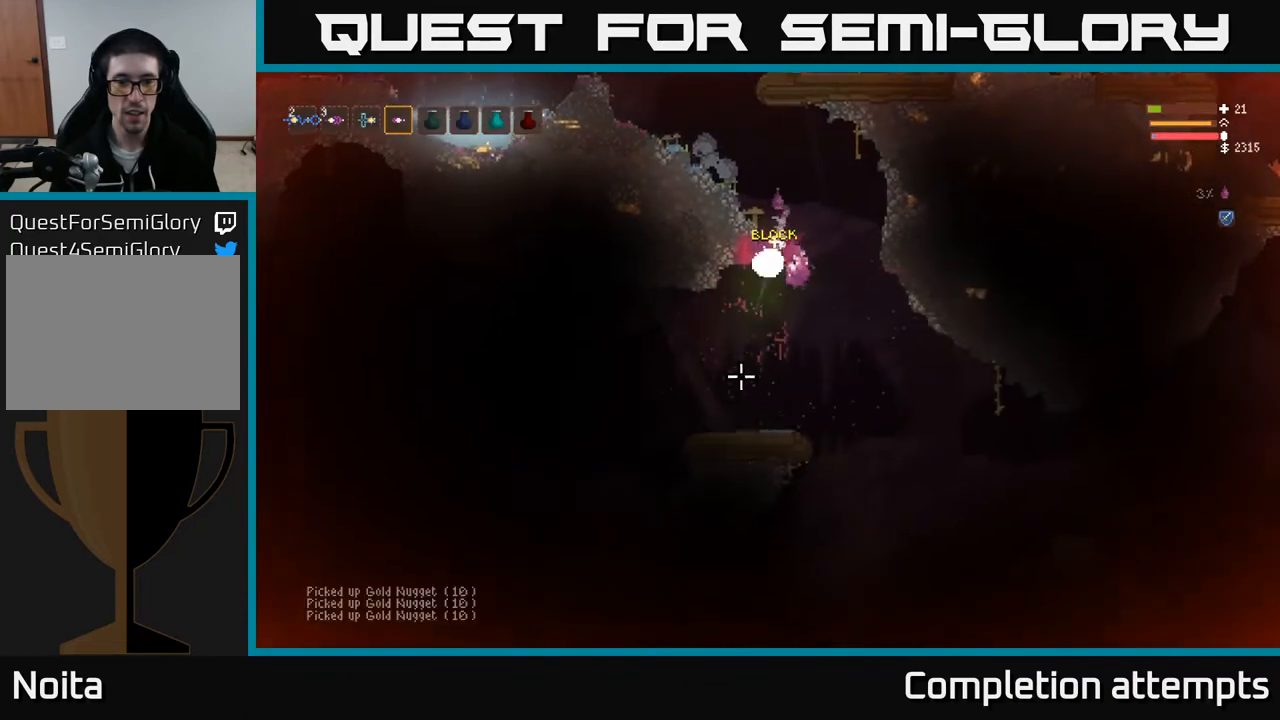
{"buttons": [], "left_stick": "right", "right_stick": "down", "events": [[83, "L2", "up"], [117, "left_stick", "center"], [350, "left_stick", "right"]]}
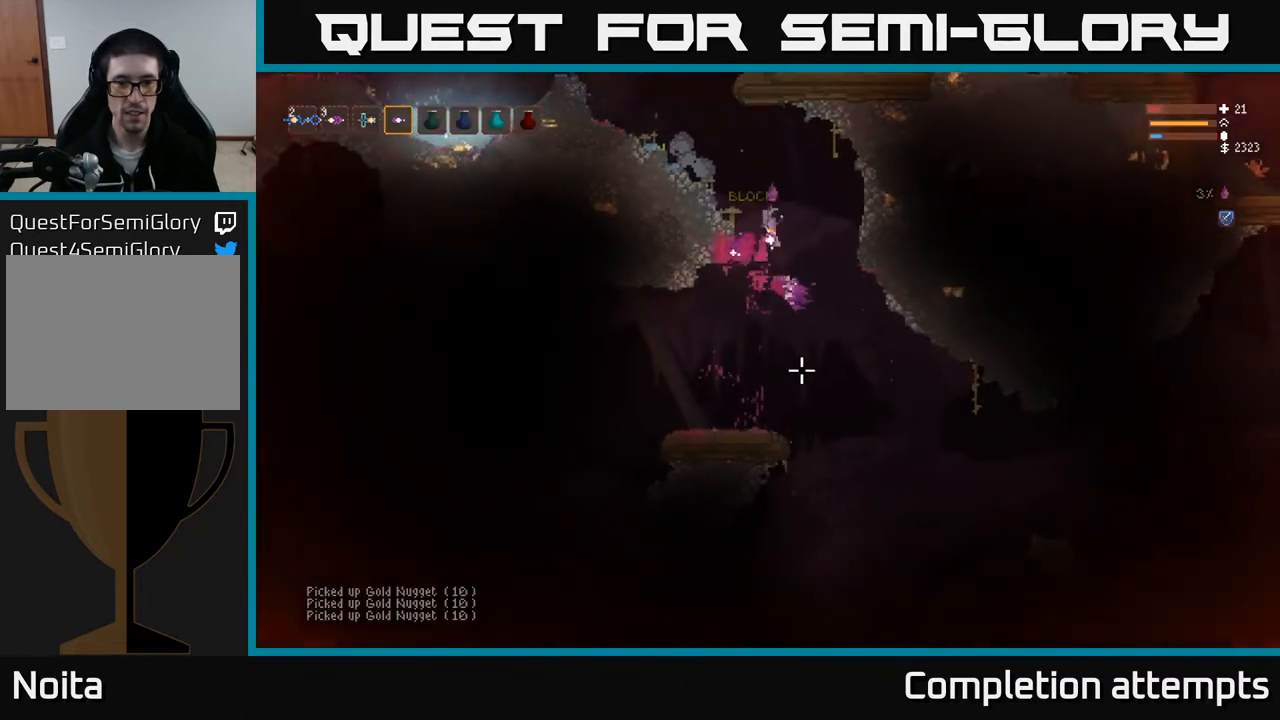
{"buttons": ["L2"], "left_stick": "left", "right_stick": "down-left", "events": [[283, "left_stick", "left"], [367, "right_stick", "down-left"], [400, "L2", "down"]]}
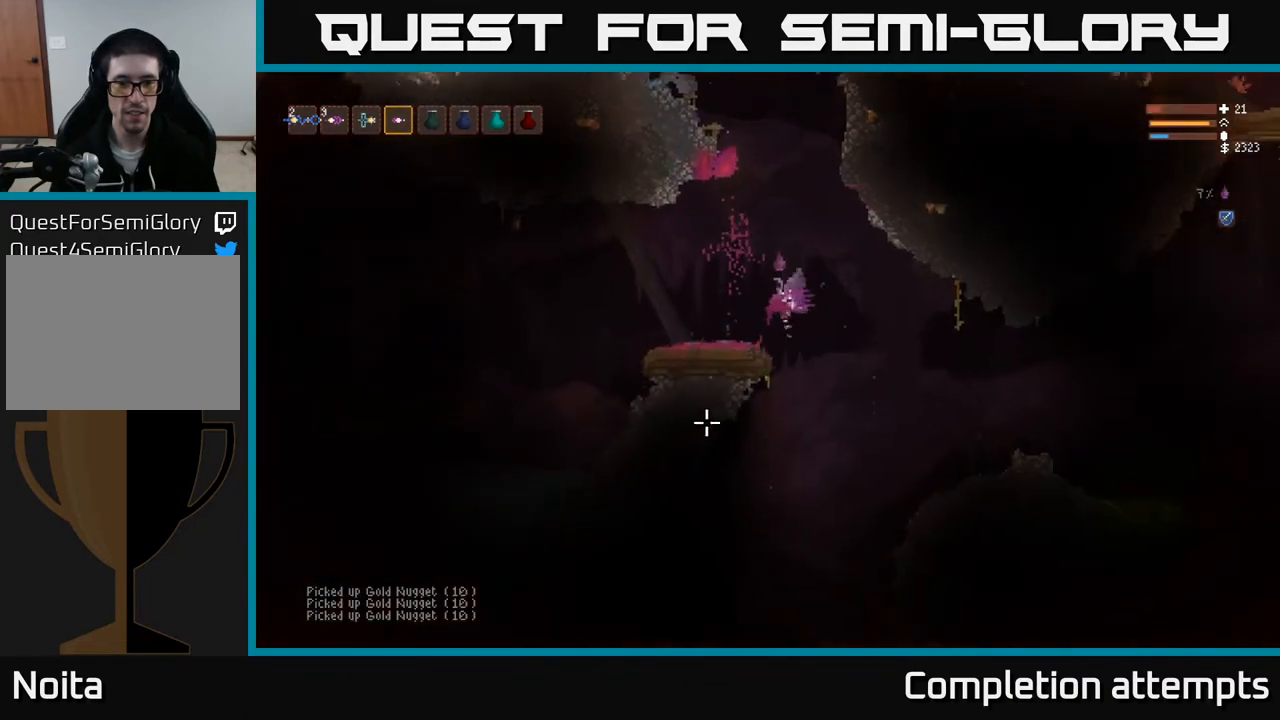
{"buttons": [], "left_stick": "right", "right_stick": "down", "events": [[33, "L2", "up"], [33, "right_stick", "down"], [350, "left_stick", "center"], [433, "left_stick", "right"]]}
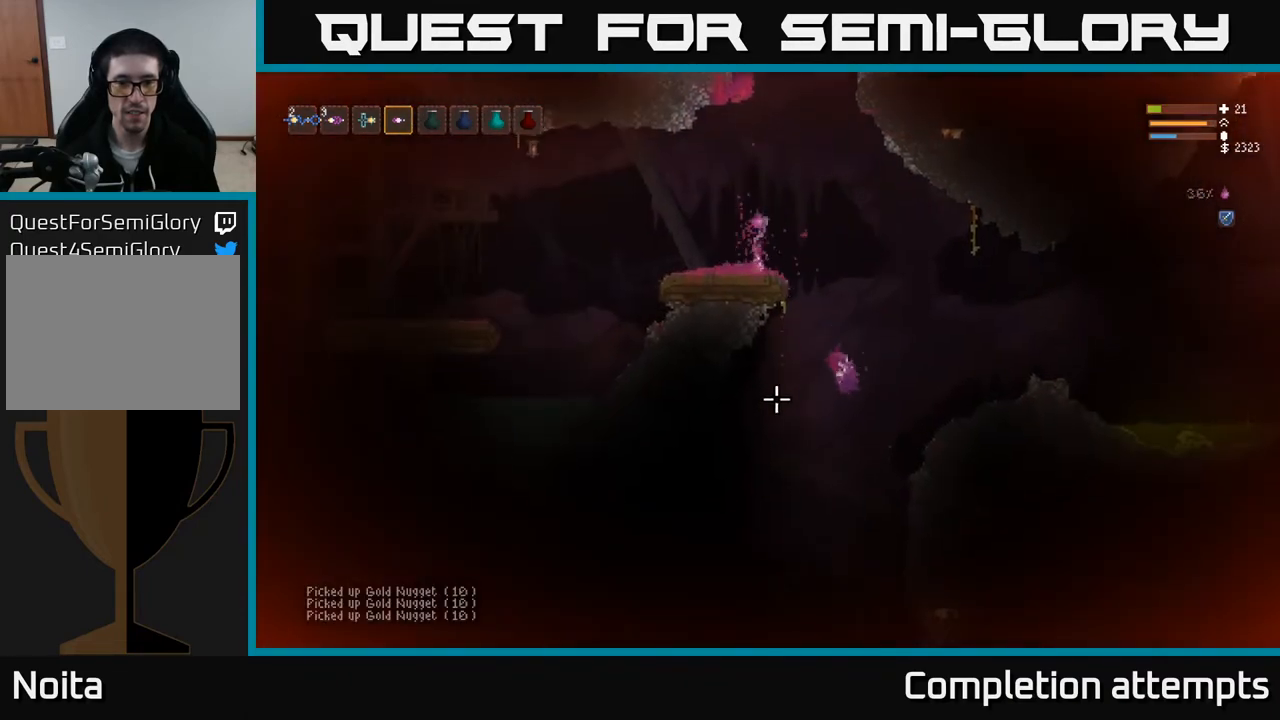
{"buttons": [], "left_stick": "right", "right_stick": "down", "events": []}
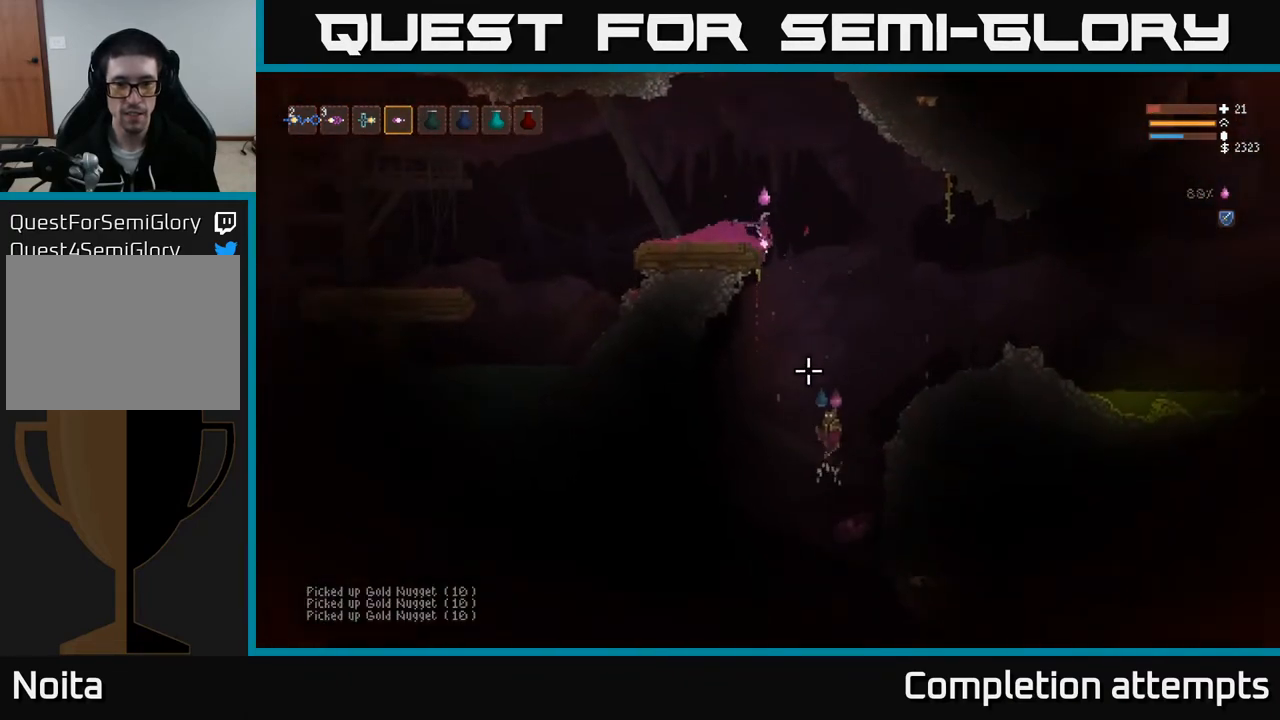
{"buttons": ["L2", "R2"], "left_stick": "up-right", "right_stick": "down-right", "events": [[283, "L2", "down"], [283, "R2", "down"], [283, "right_stick", "down-right"], [367, "left_stick", "up-right"]]}
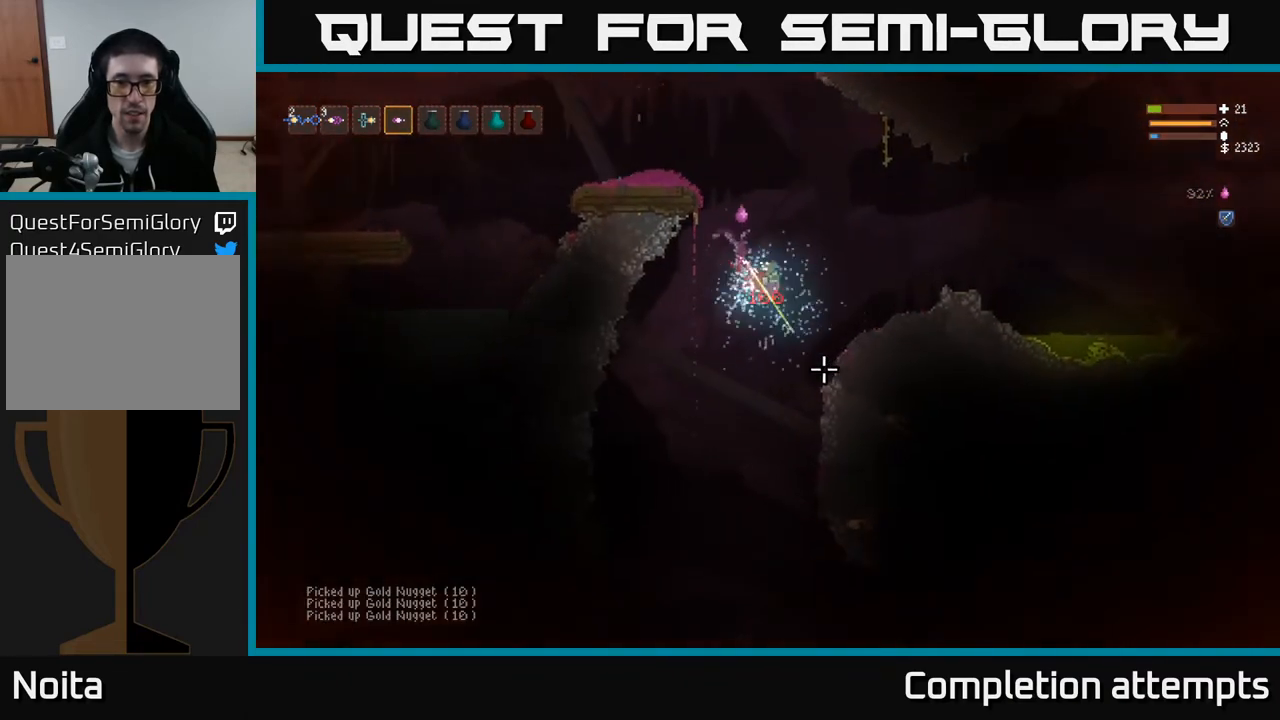
{"buttons": ["L2"], "left_stick": "up-right", "right_stick": "down", "events": [[117, "right_stick", "down"], [283, "R2", "up"]]}
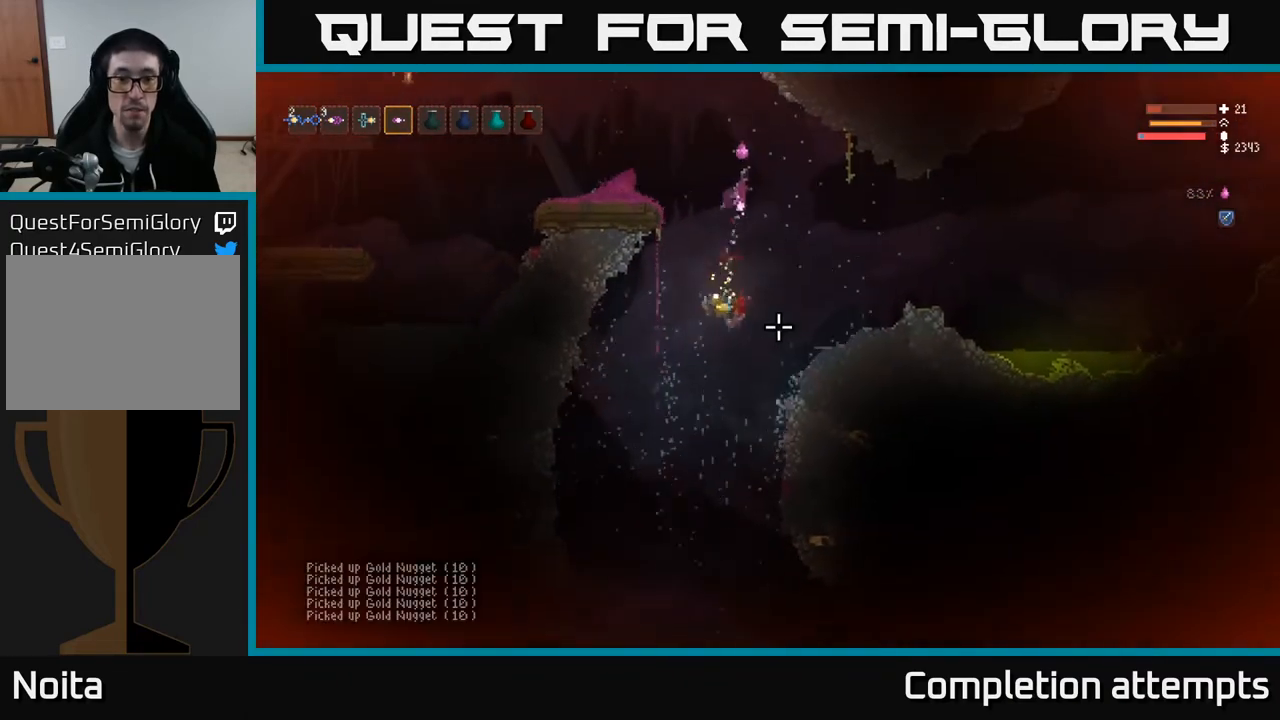
{"buttons": [], "left_stick": "right", "right_stick": "down", "events": [[33, "left_stick", "right"], [117, "L2", "up"]]}
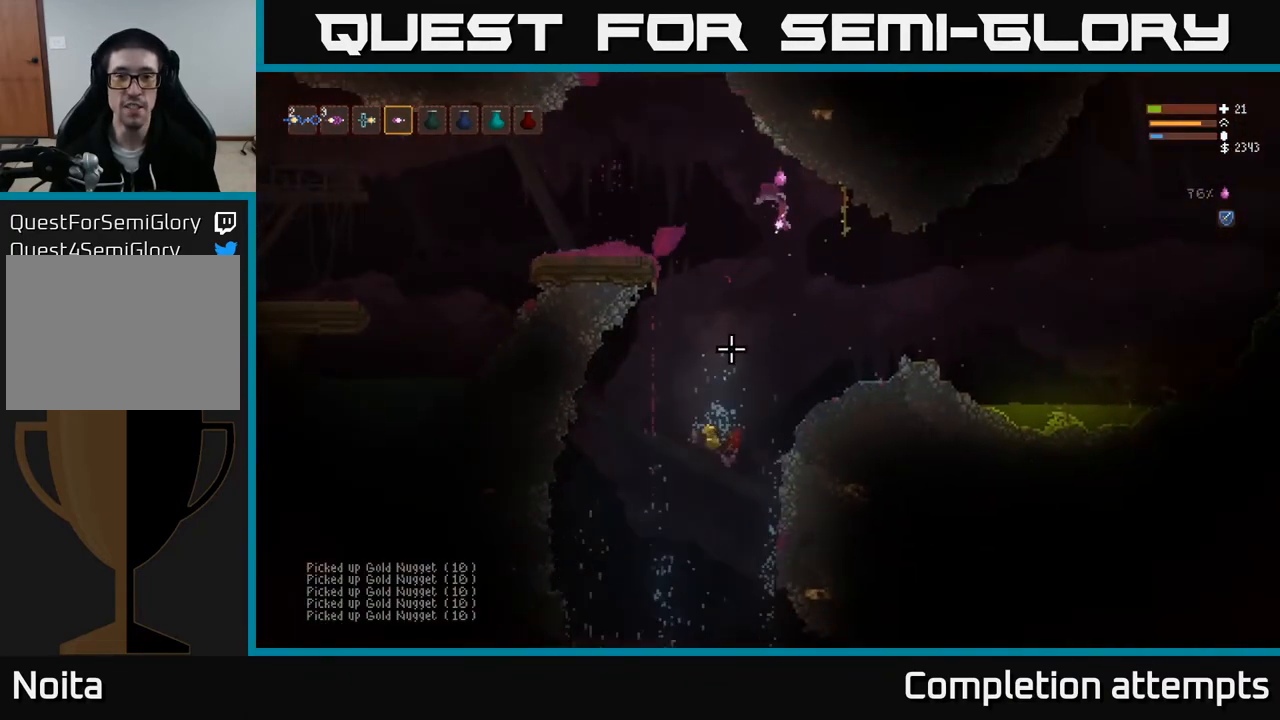
{"buttons": [], "left_stick": "right", "right_stick": "center", "events": [[17, "L2", "down"], [33, "right_stick", "down-left"], [117, "L2", "up"], [400, "right_stick", "center"]]}
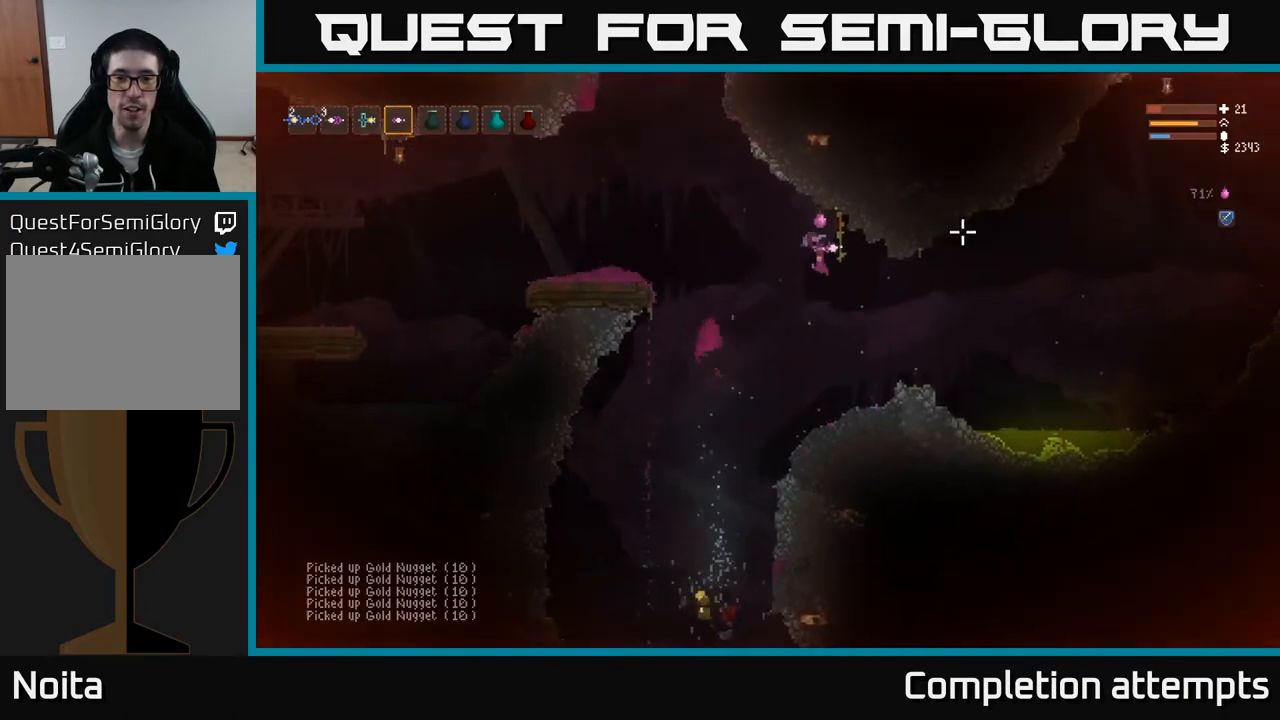
{"buttons": [], "left_stick": "center", "right_stick": "down-left", "events": [[50, "left_stick", "left"], [100, "right_stick", "down-left"], [167, "left_stick", "center"]]}
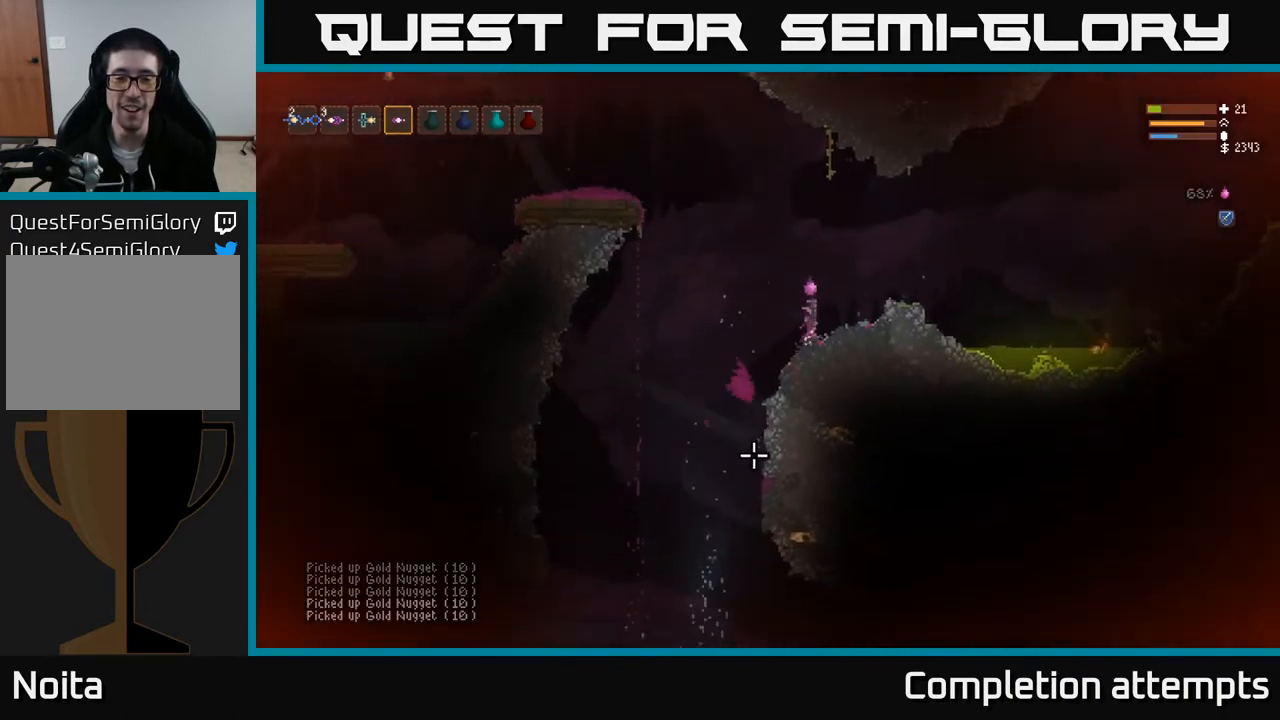
{"buttons": [], "left_stick": "left", "right_stick": "down", "events": [[117, "right_stick", "down"], [400, "left_stick", "left"]]}
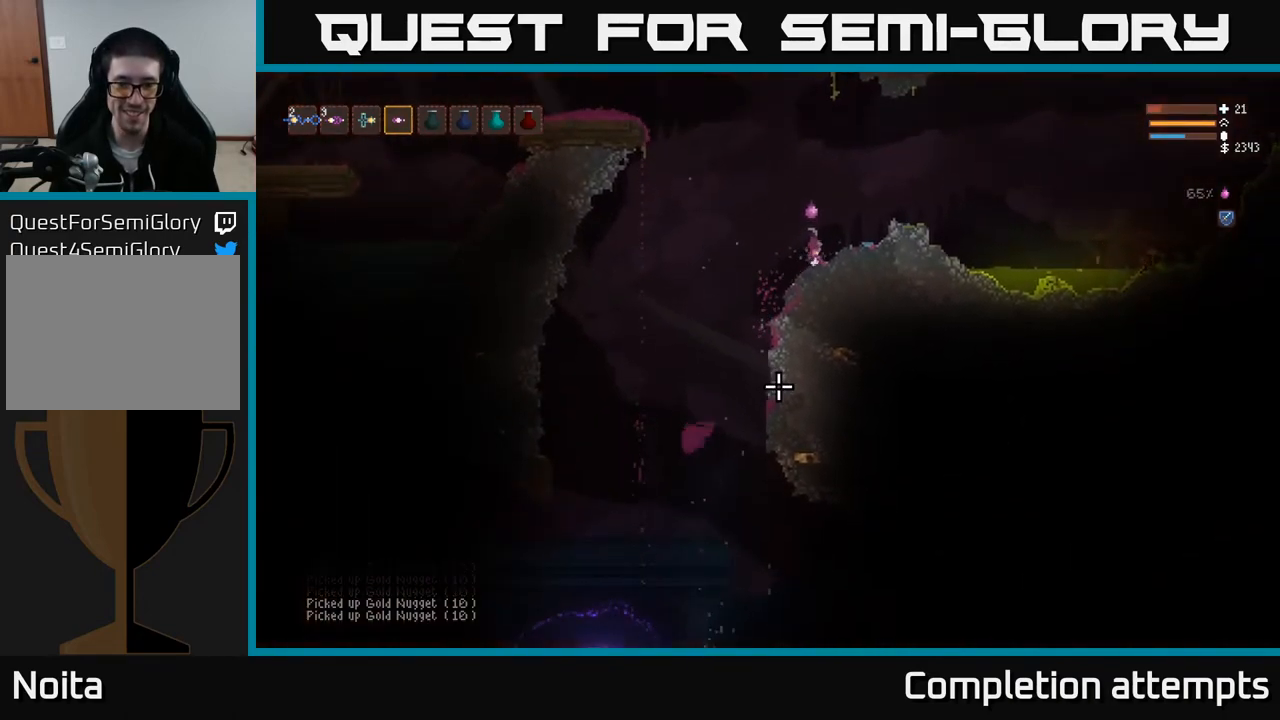
{"buttons": [], "left_stick": "left", "right_stick": "down", "events": [[17, "L2", "down"], [117, "L2", "up"]]}
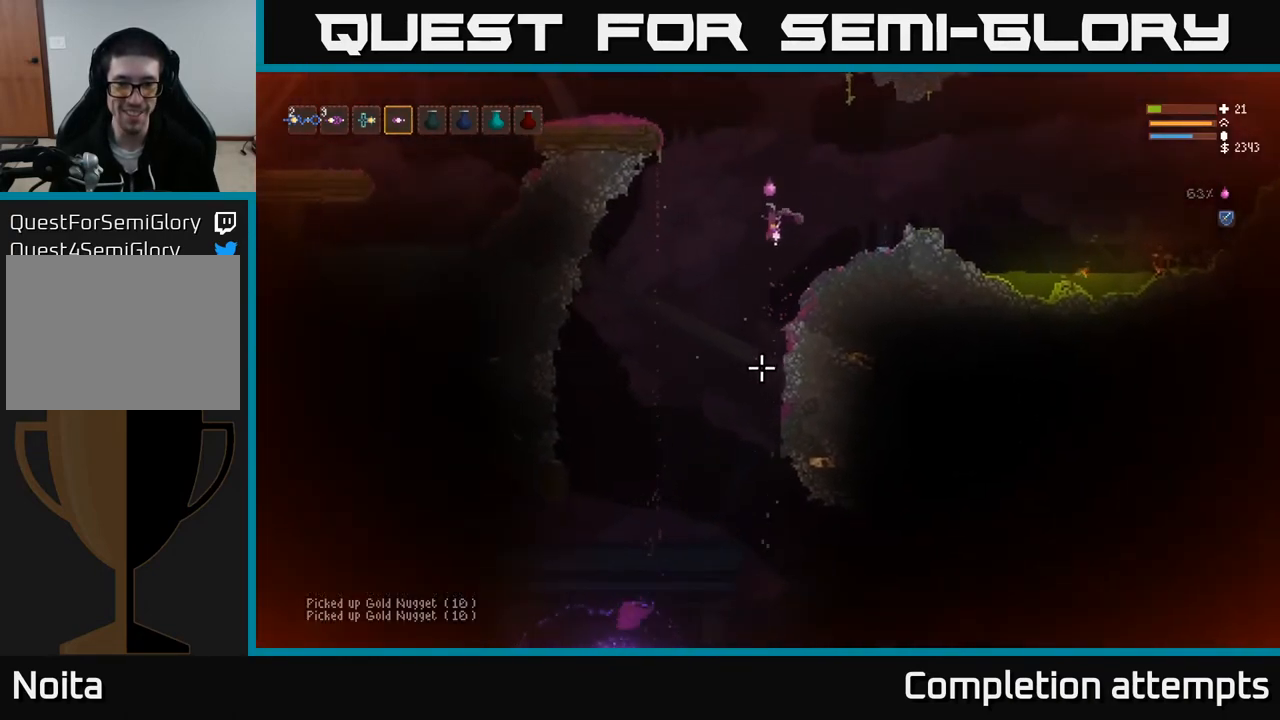
{"buttons": [], "left_stick": "center", "right_stick": "down-left", "events": [[267, "left_stick", "center"], [467, "right_stick", "down-left"]]}
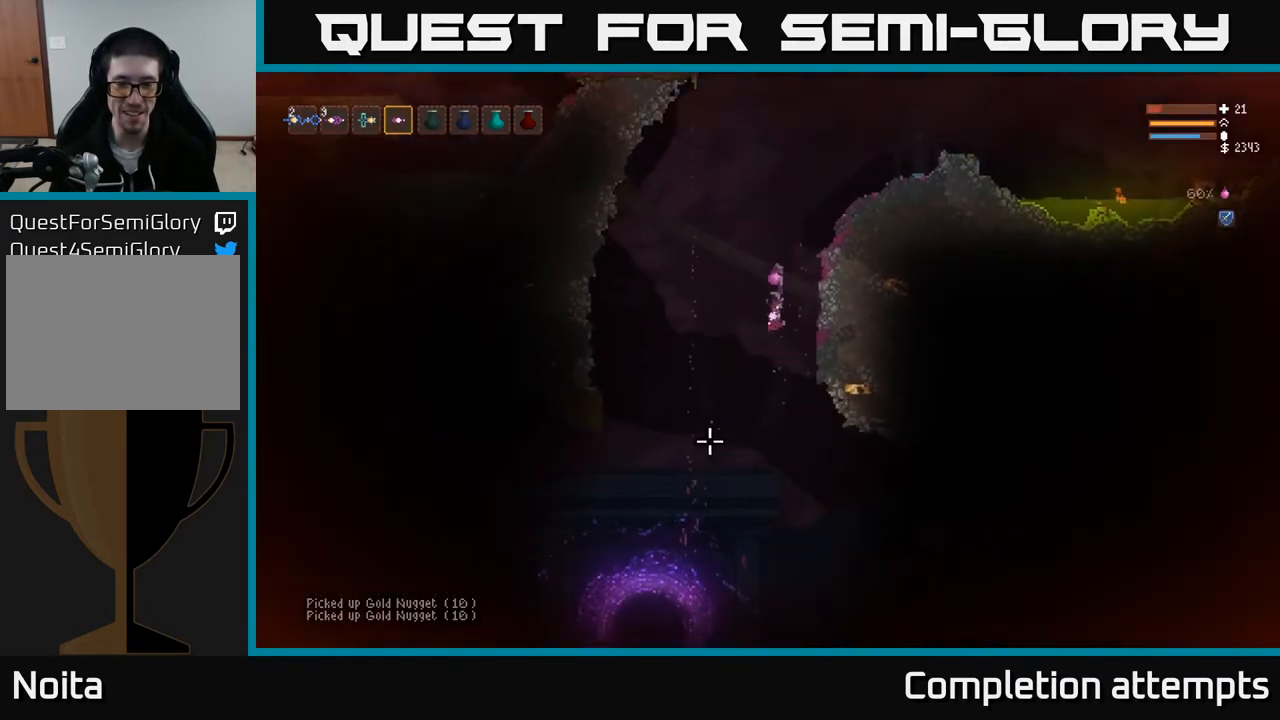
{"buttons": [], "left_stick": "center", "right_stick": "down-left", "events": [[217, "L2", "down"], [367, "L2", "up"]]}
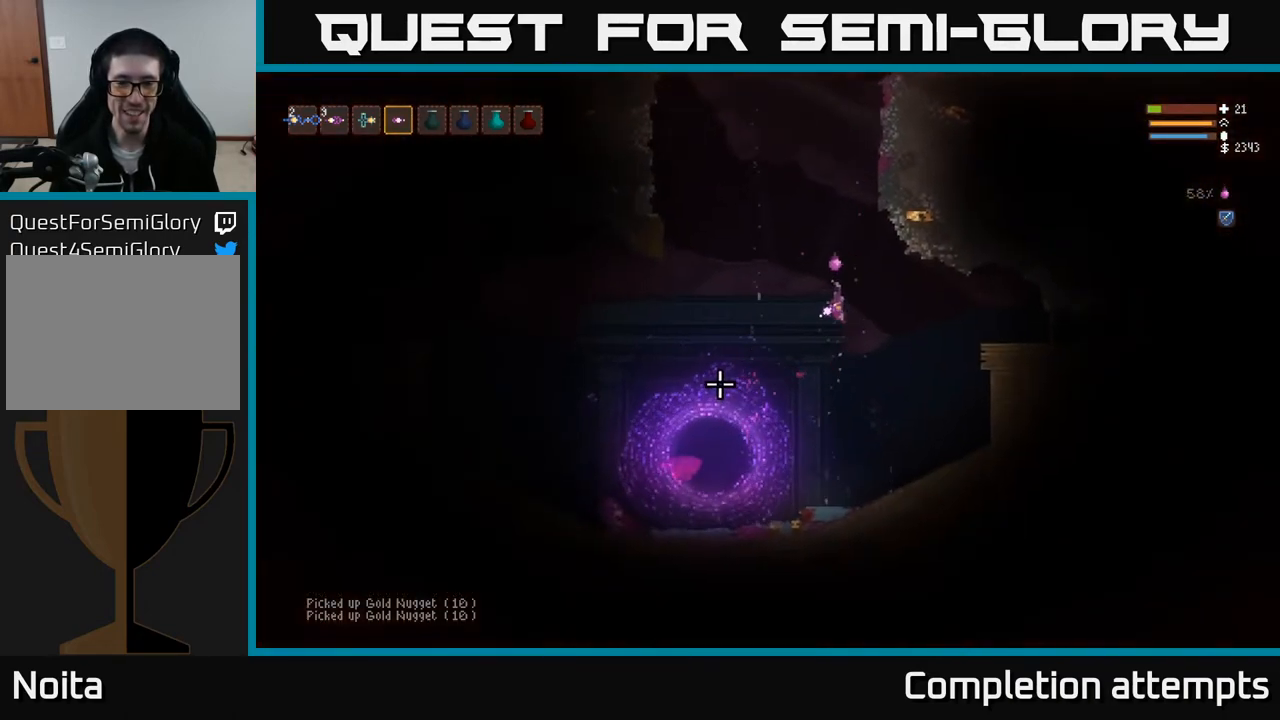
{"buttons": [], "left_stick": "left", "right_stick": "down-left", "events": [[33, "left_stick", "left"]]}